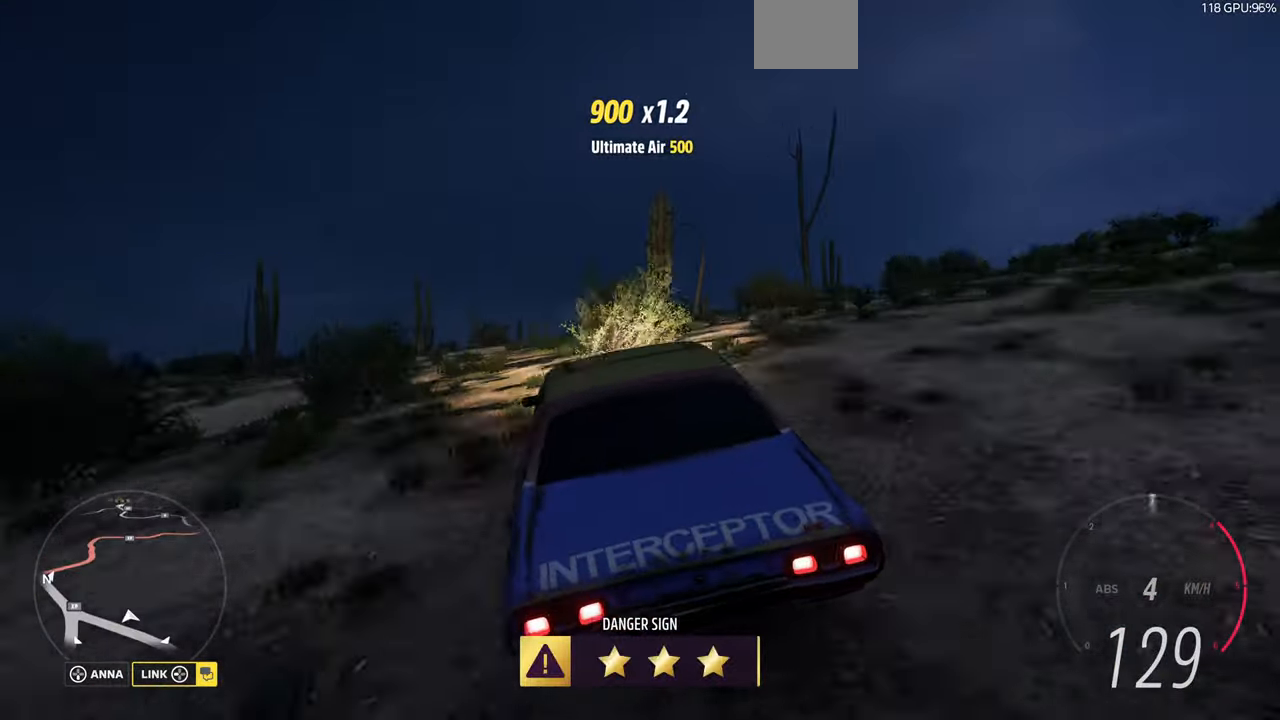
Gameplay with a controller (PlayStation layout); each line is a JSON object with the inputs held at the frame after it. "events" lists button and stick changes between this image and that frame as [ms after this image, input, new state], when the widget could be followed in between. Not read: R1.
{"buttons": ["R2"], "left_stick": "up", "right_stick": "up", "events": [[100, "left_stick", "up"]]}
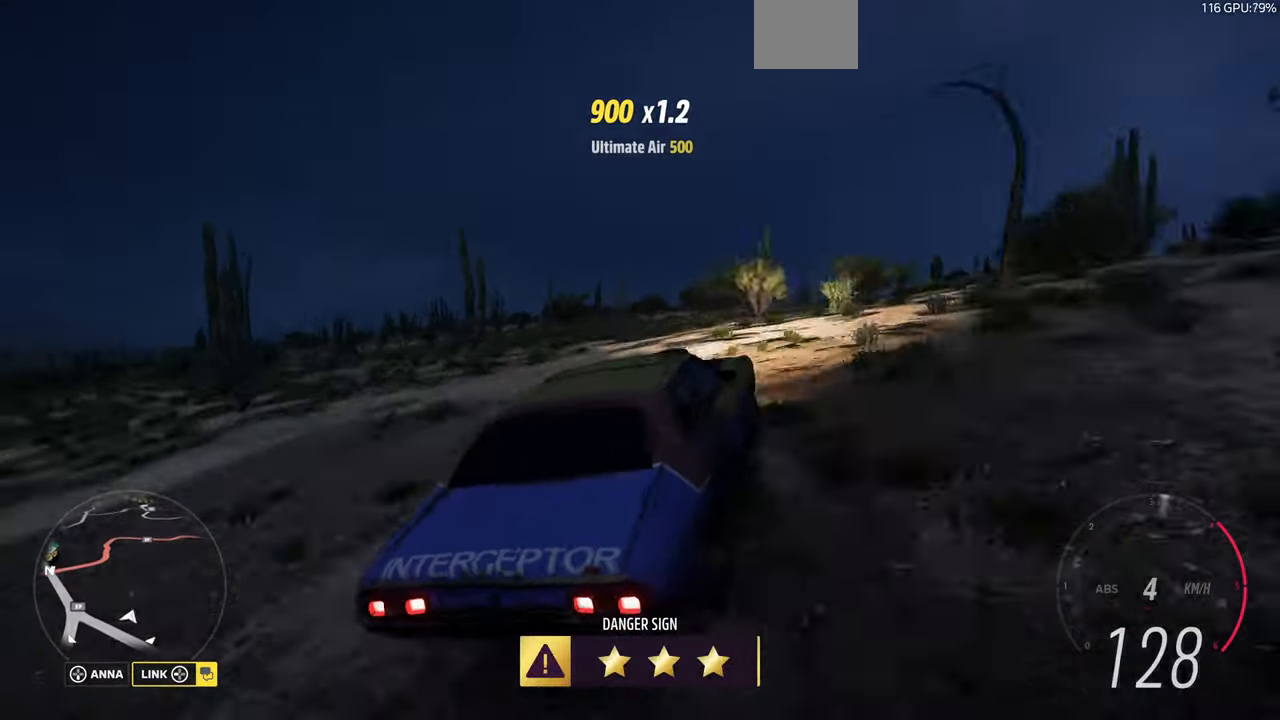
{"buttons": ["R2"], "left_stick": "center", "right_stick": "up", "events": [[167, "left_stick", "center"]]}
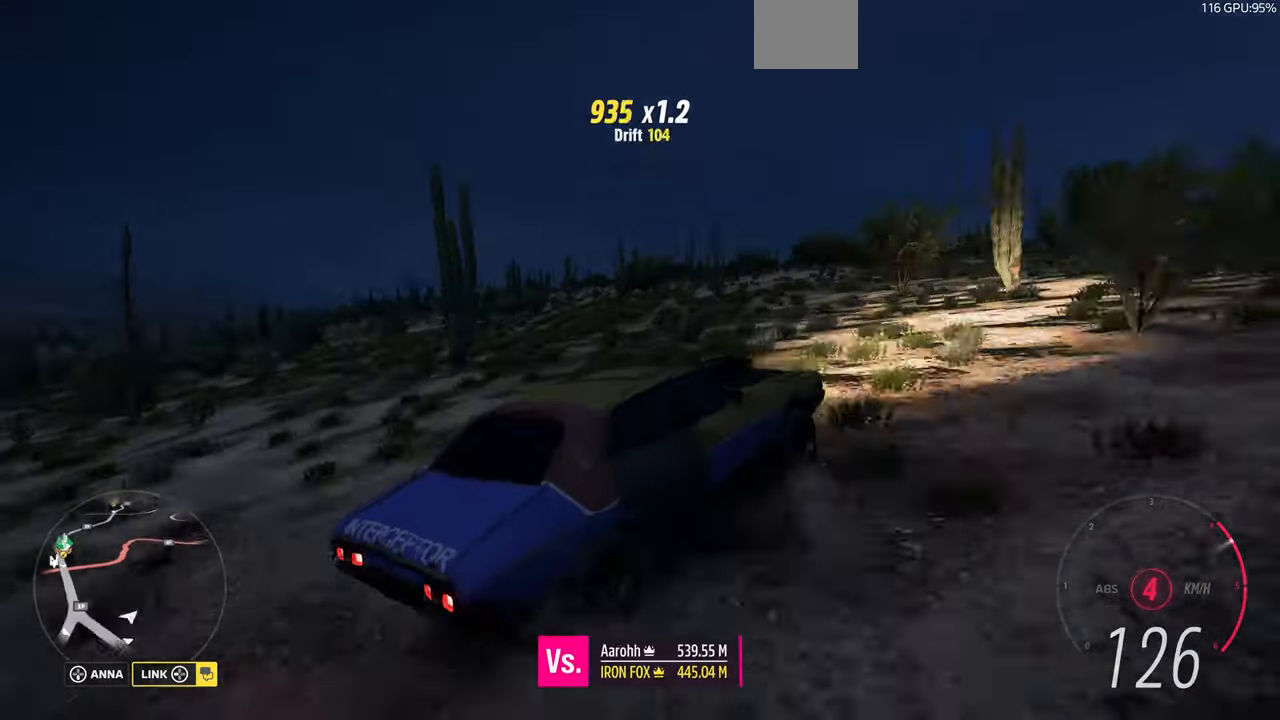
{"buttons": ["R2"], "left_stick": "center", "right_stick": "up-left", "events": [[267, "right_stick", "up-left"]]}
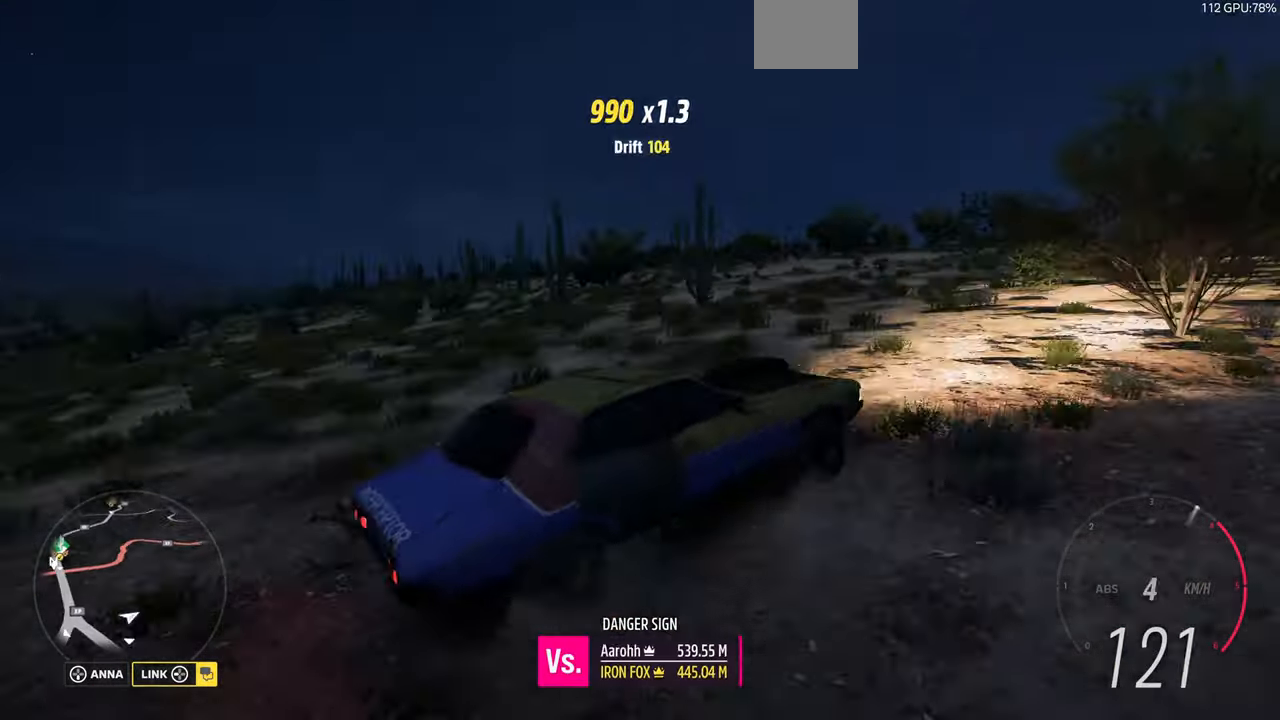
{"buttons": ["R2"], "left_stick": "center", "right_stick": "up-left", "events": []}
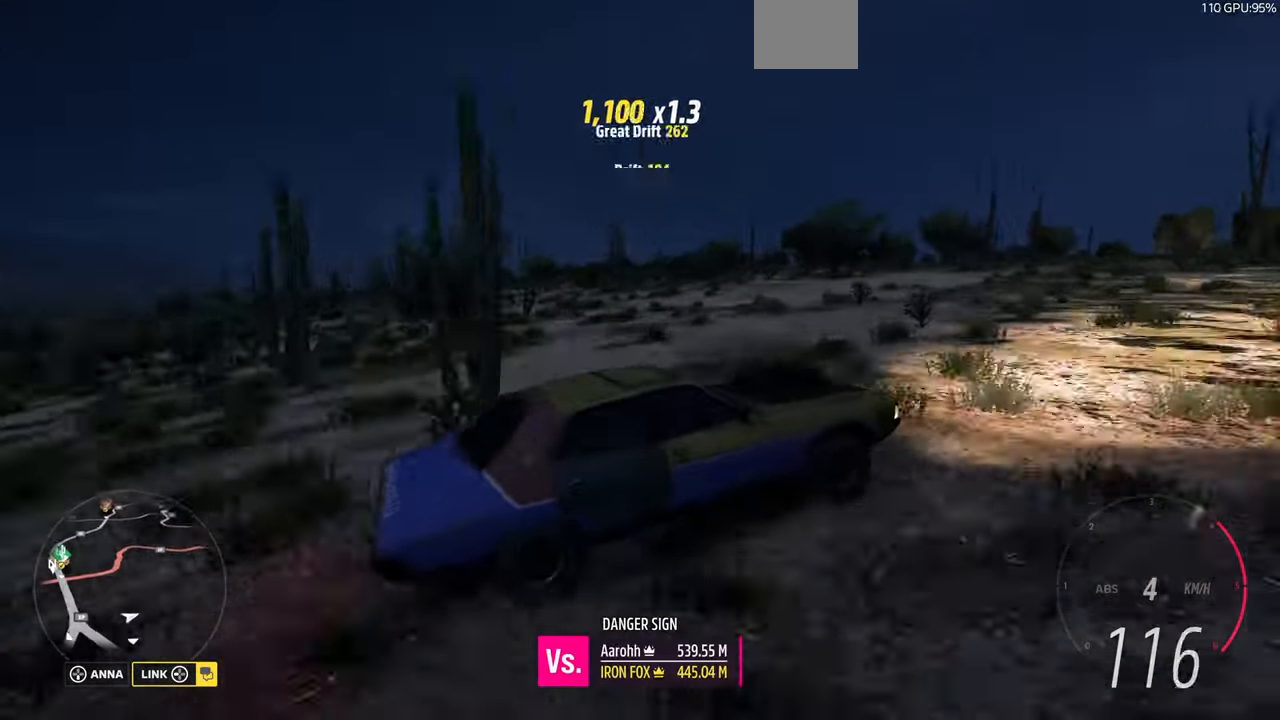
{"buttons": ["R2"], "left_stick": "center", "right_stick": "center", "events": [[100, "right_stick", "left"], [267, "right_stick", "center"]]}
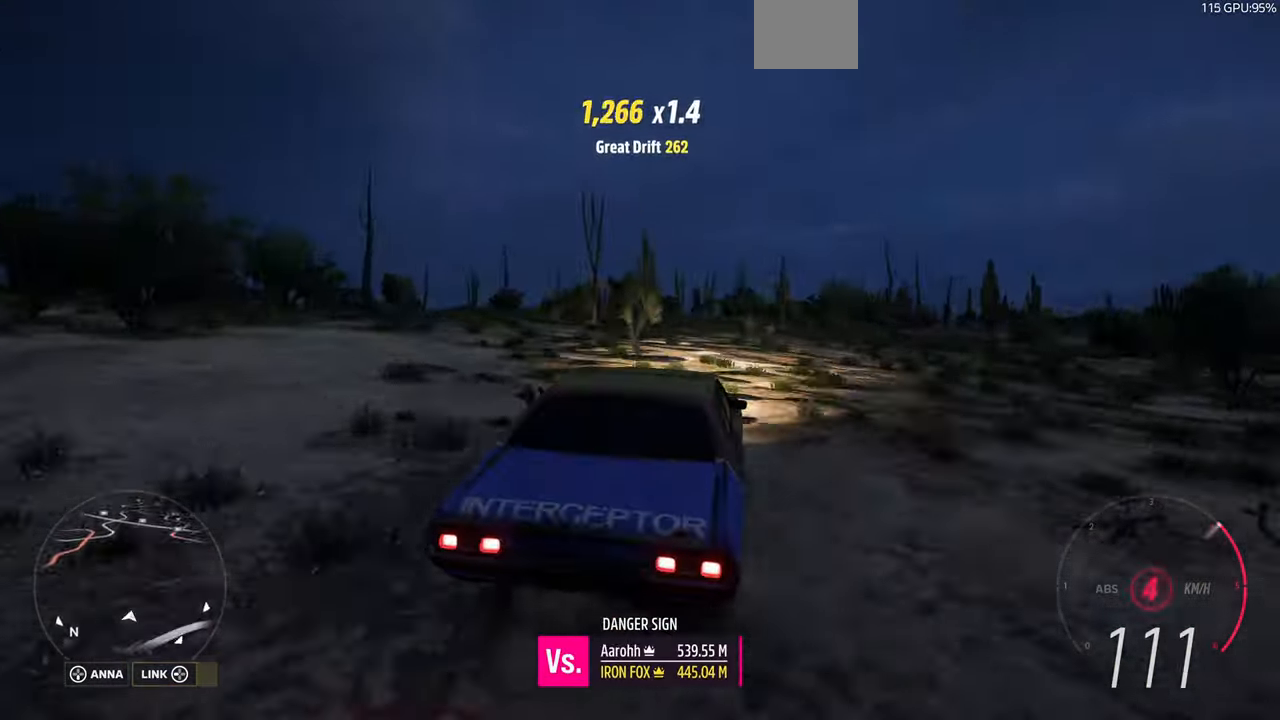
{"buttons": [], "left_stick": "center", "right_stick": "center", "events": [[233, "R2", "up"]]}
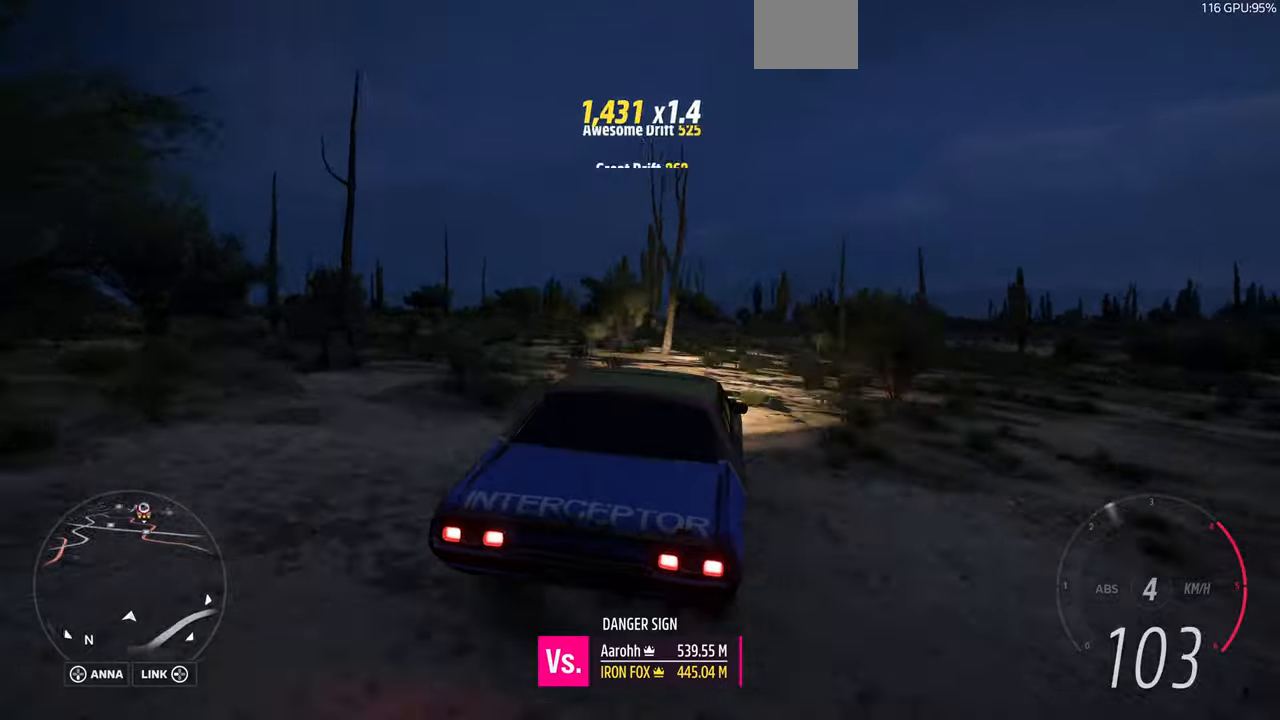
{"buttons": [], "left_stick": "center", "right_stick": "center", "events": []}
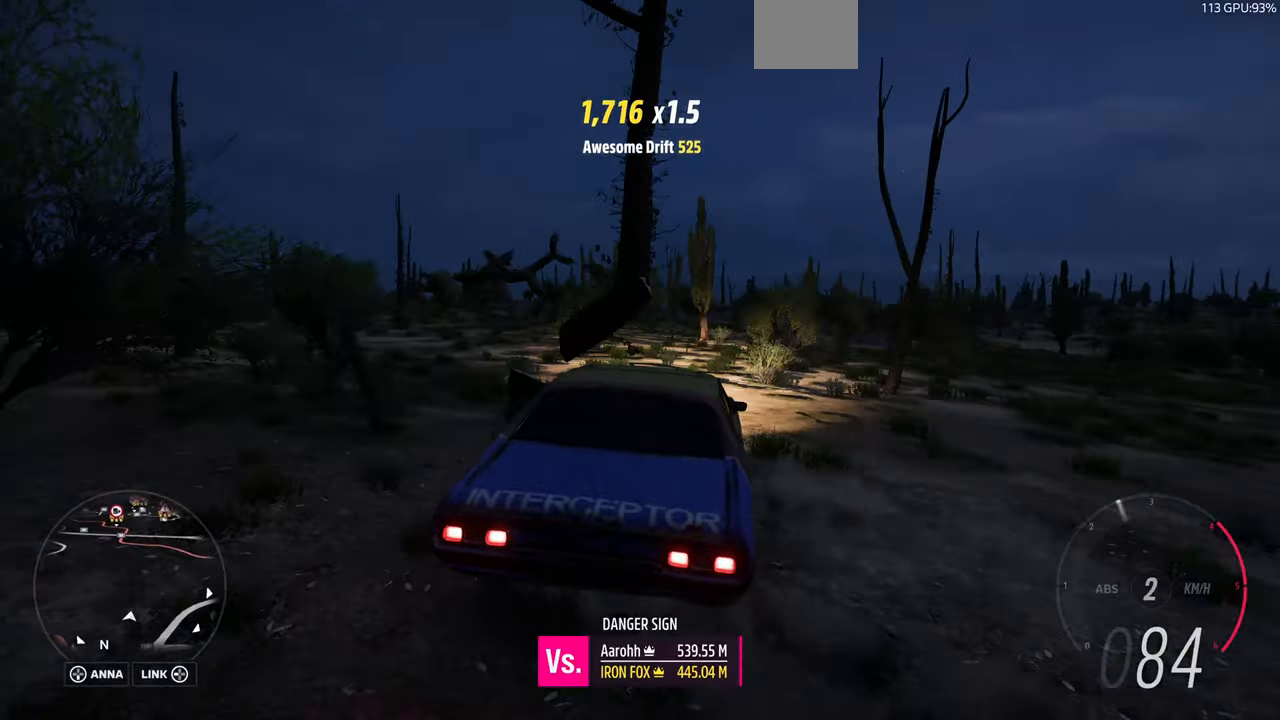
{"buttons": [], "left_stick": "center", "right_stick": "center", "events": [[66, "START", "down"], [166, "START", "up"]]}
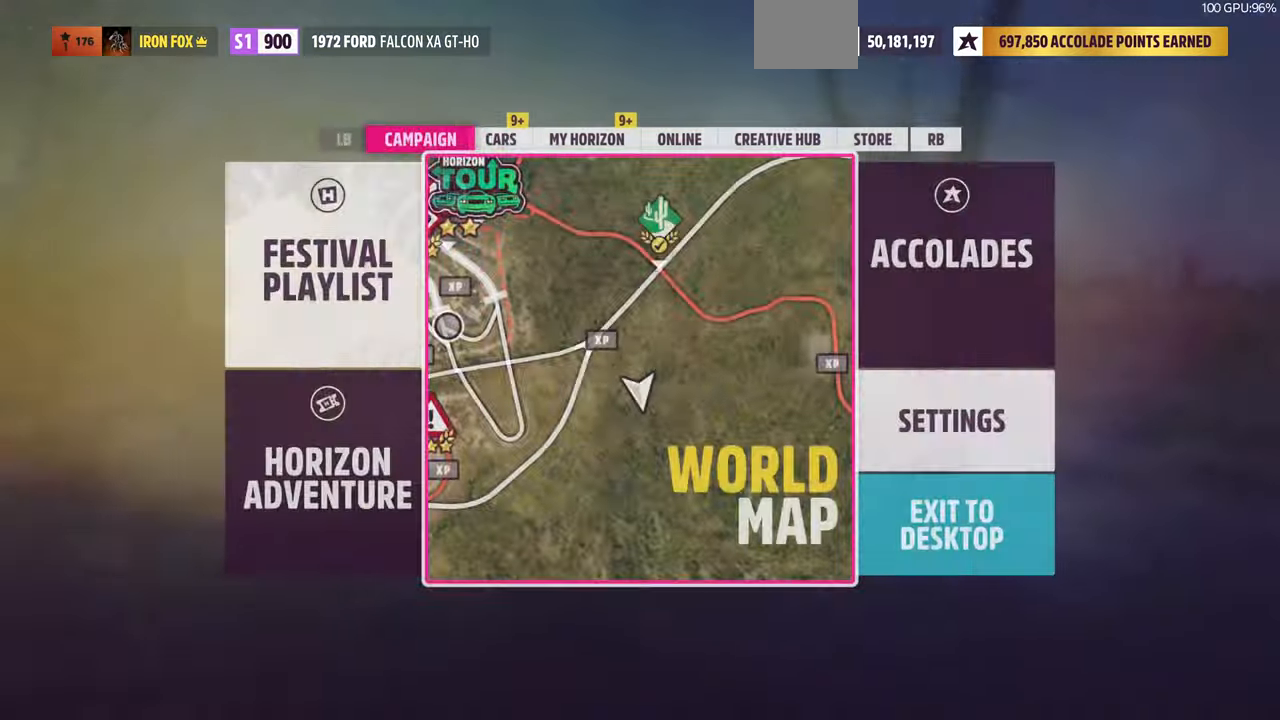
{"buttons": [], "left_stick": "center", "right_stick": "center", "events": []}
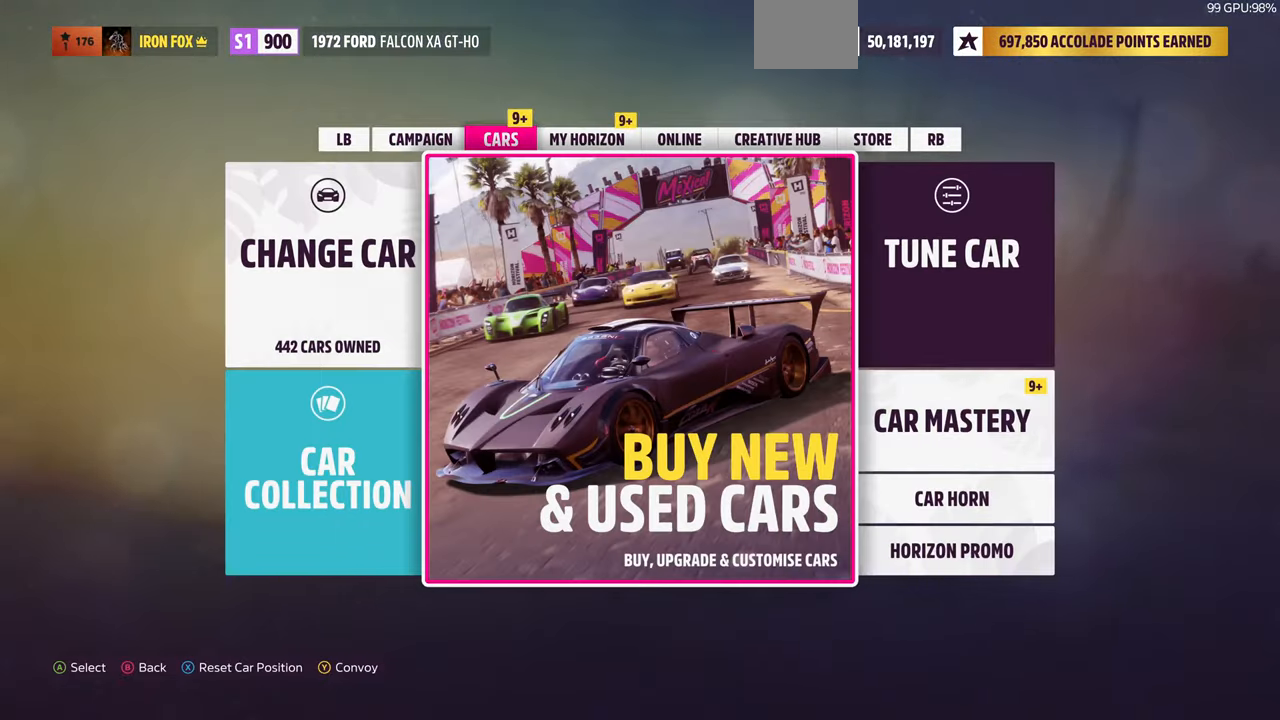
{"buttons": [], "left_stick": "center", "right_stick": "center", "events": []}
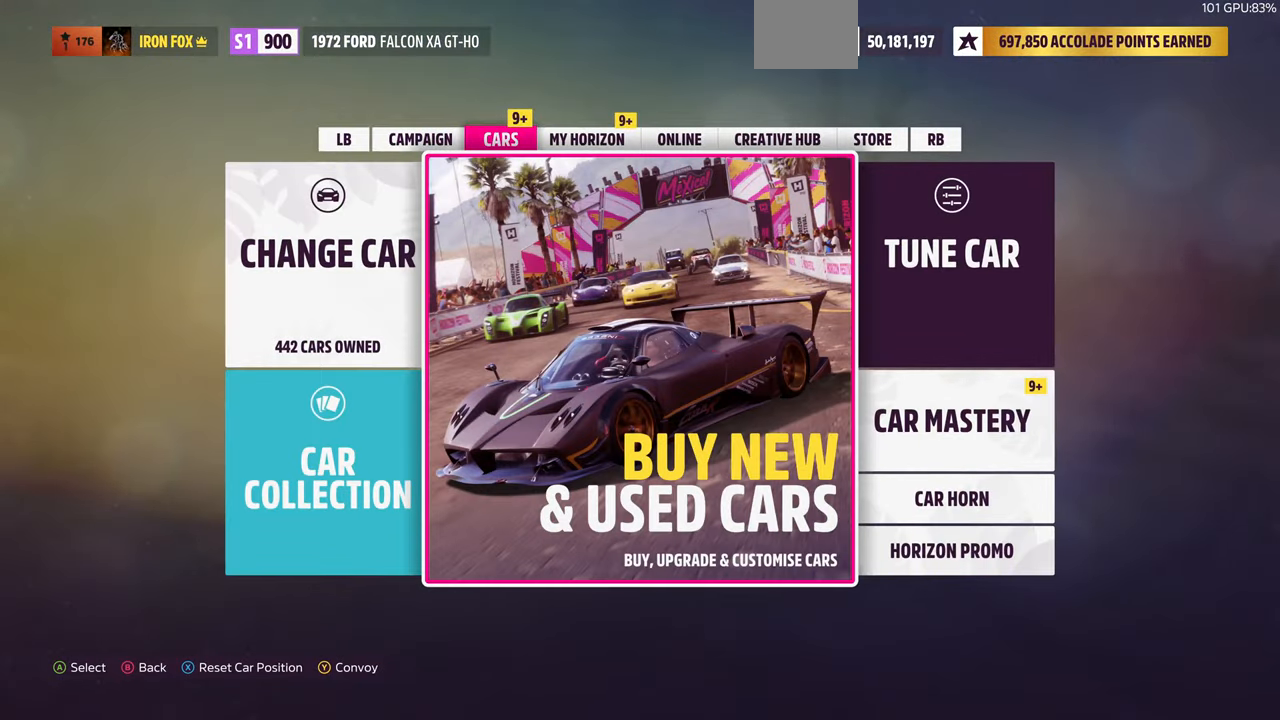
{"buttons": [], "left_stick": "center", "right_stick": "center", "events": []}
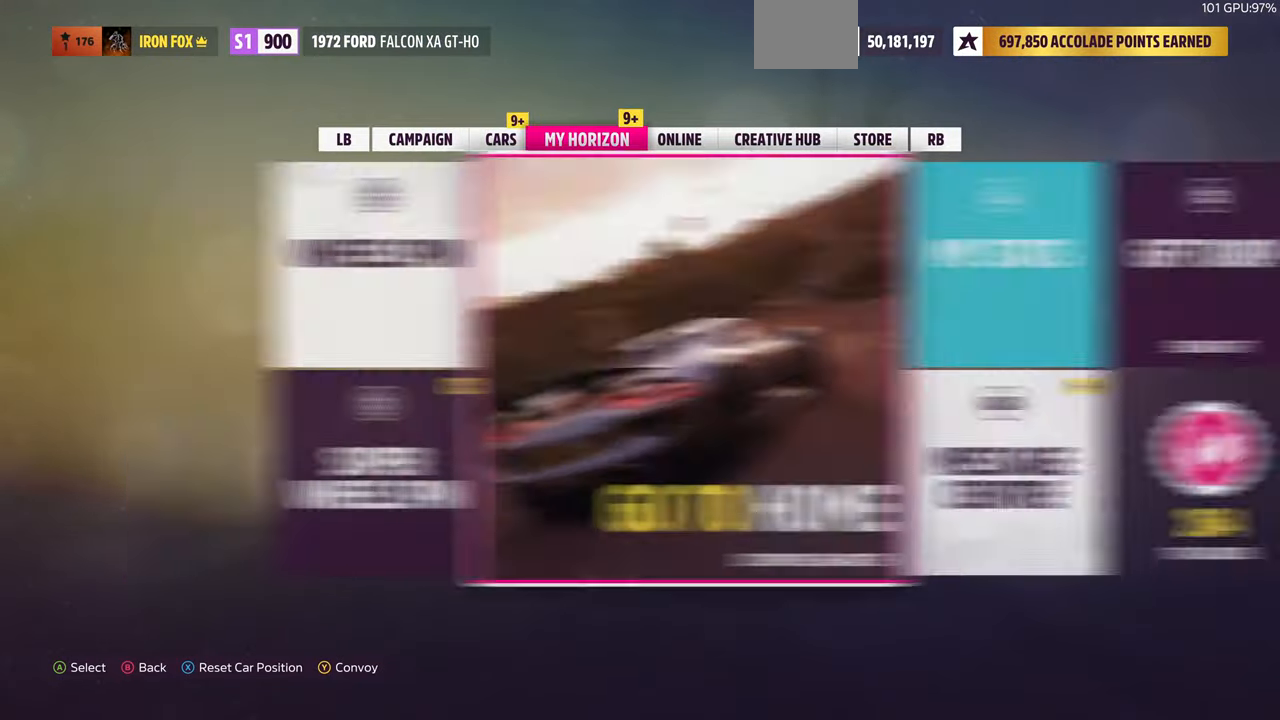
{"buttons": [], "left_stick": "center", "right_stick": "center", "events": []}
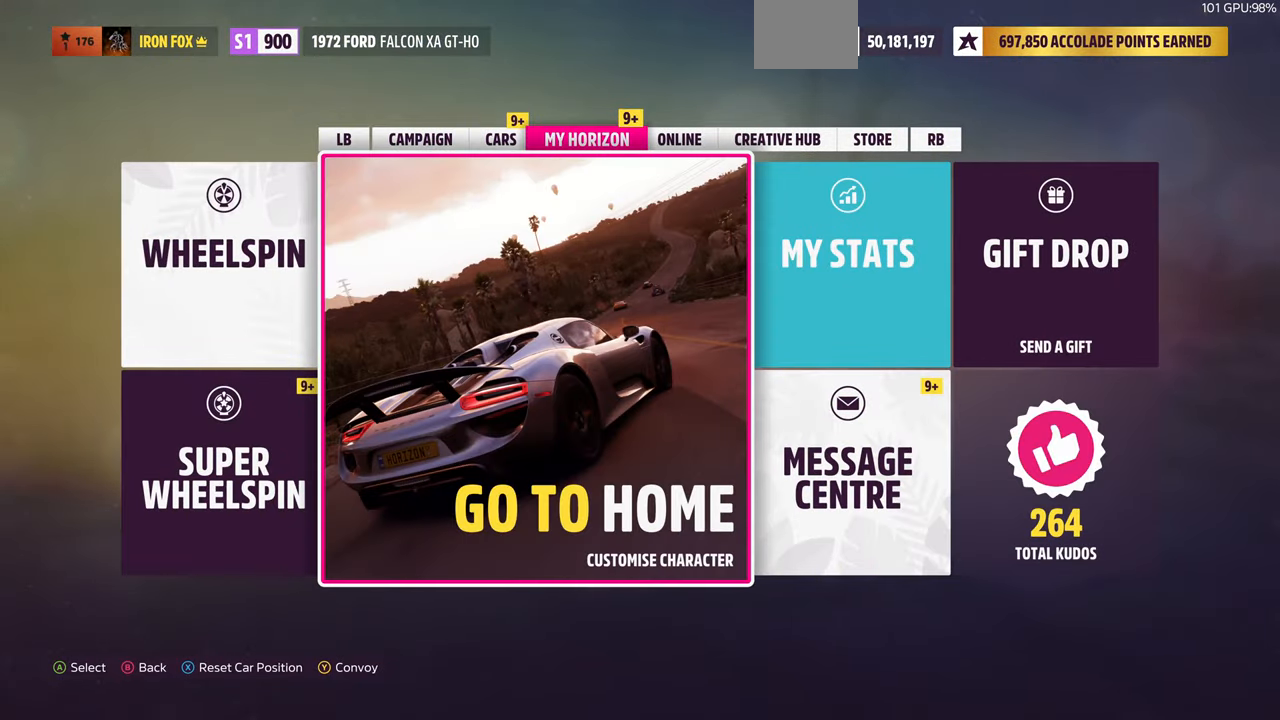
{"buttons": [], "left_stick": "center", "right_stick": "center", "events": []}
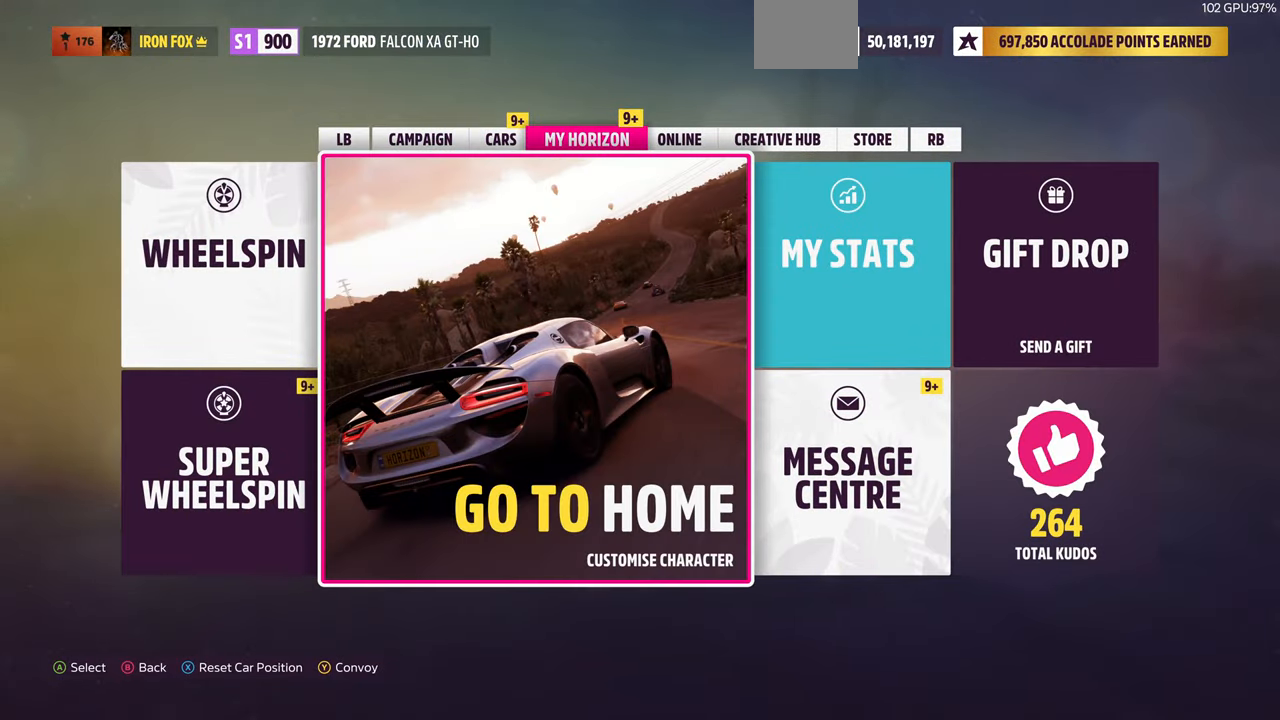
{"buttons": [], "left_stick": "center", "right_stick": "center", "events": []}
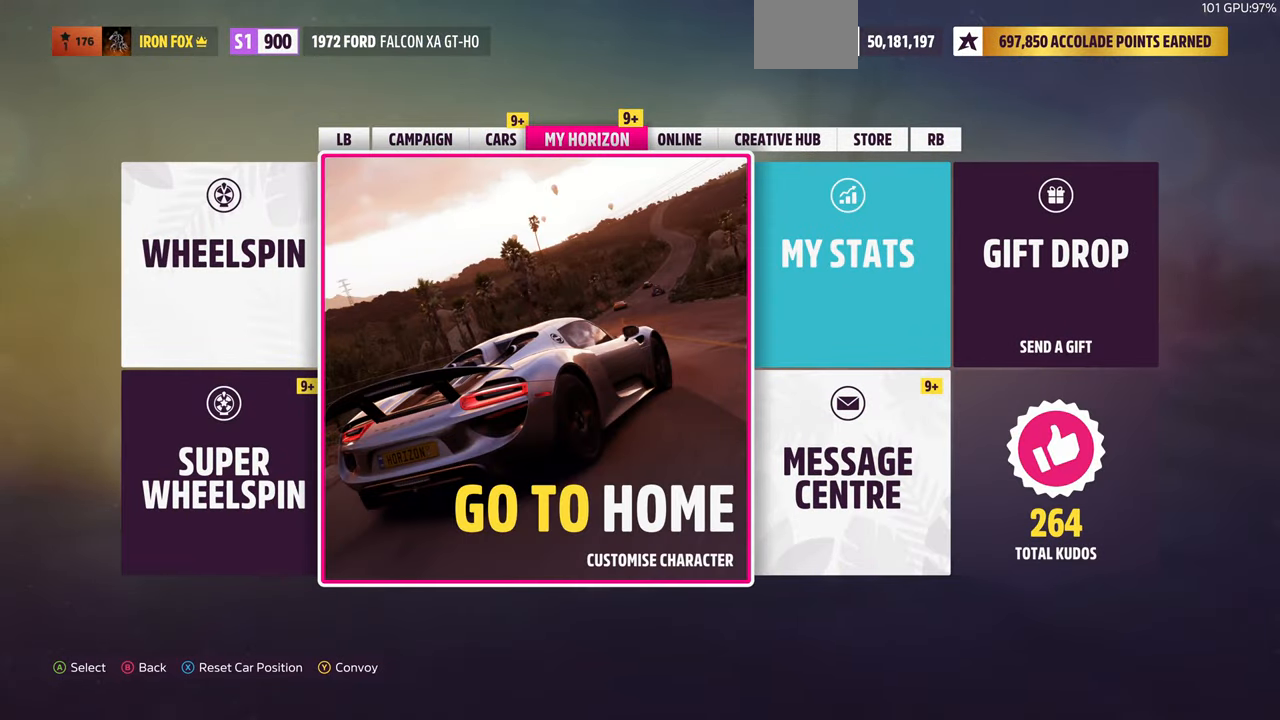
{"buttons": [], "left_stick": "center", "right_stick": "center", "events": []}
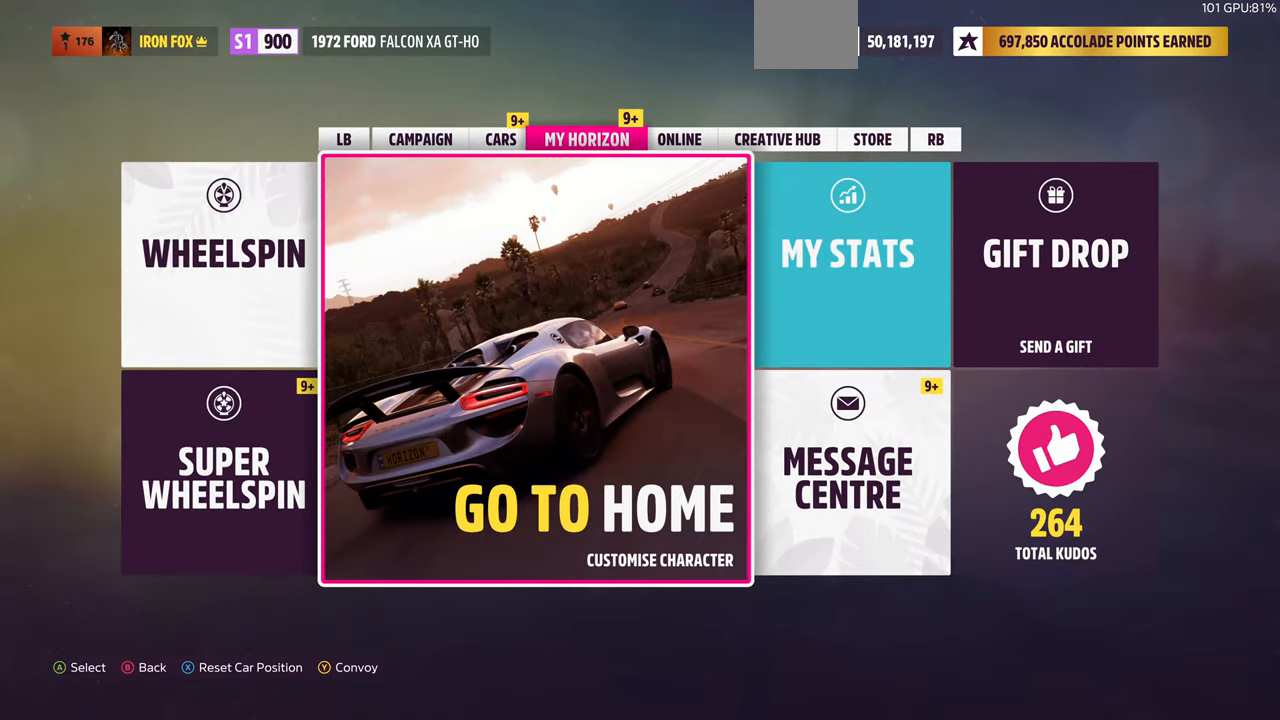
{"buttons": [], "left_stick": "center", "right_stick": "center", "events": [[66, "L1", "down"], [166, "L1", "up"]]}
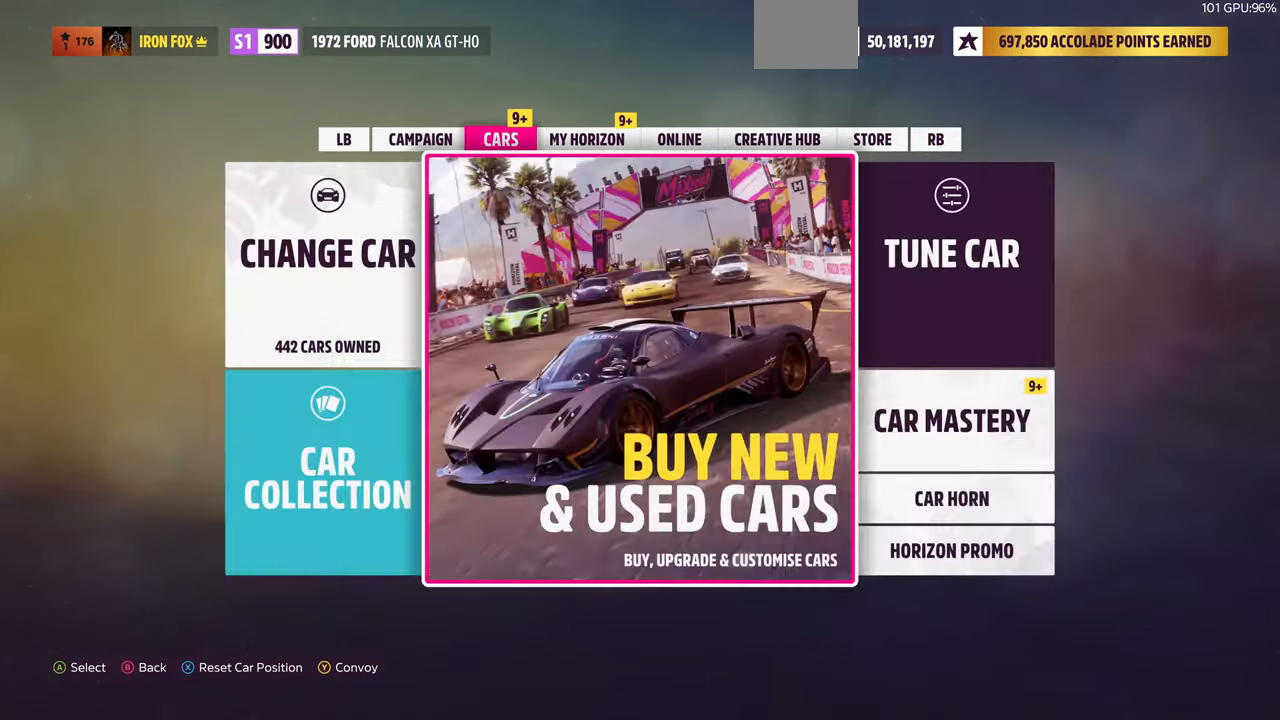
{"buttons": [], "left_stick": "center", "right_stick": "center", "events": []}
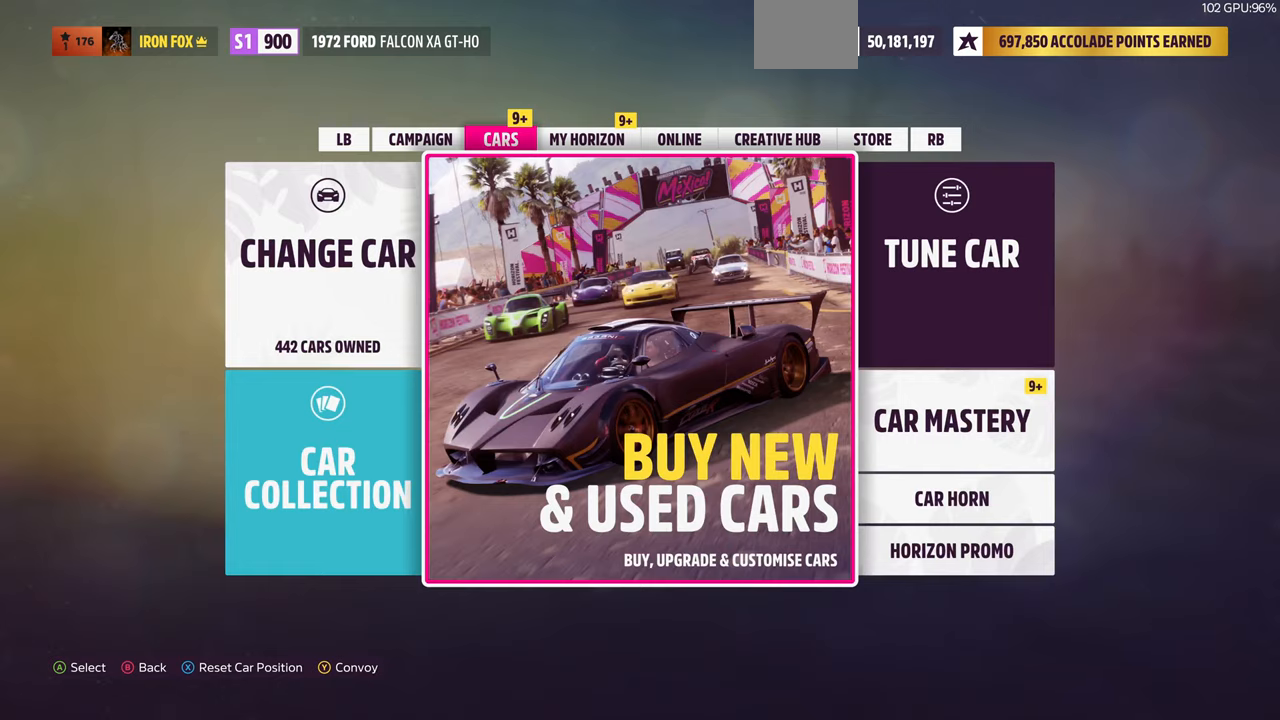
{"buttons": [], "left_stick": "center", "right_stick": "center", "events": []}
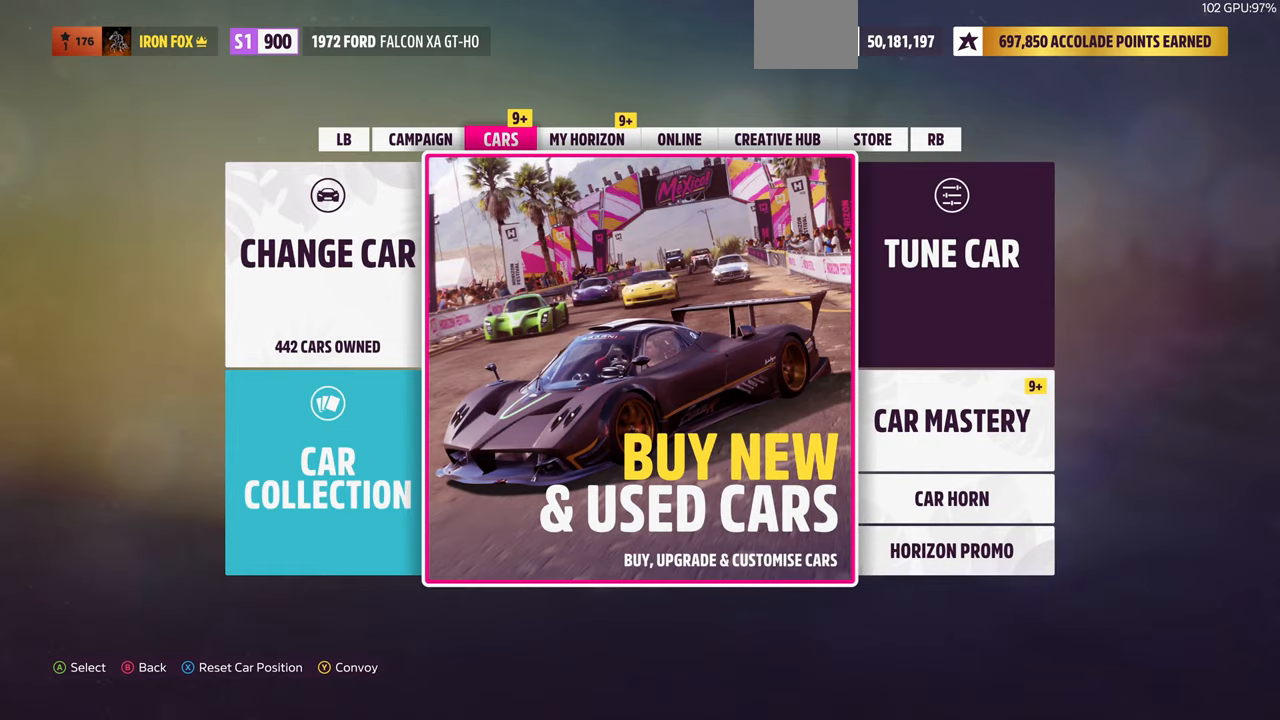
{"buttons": [], "left_stick": "center", "right_stick": "center", "events": []}
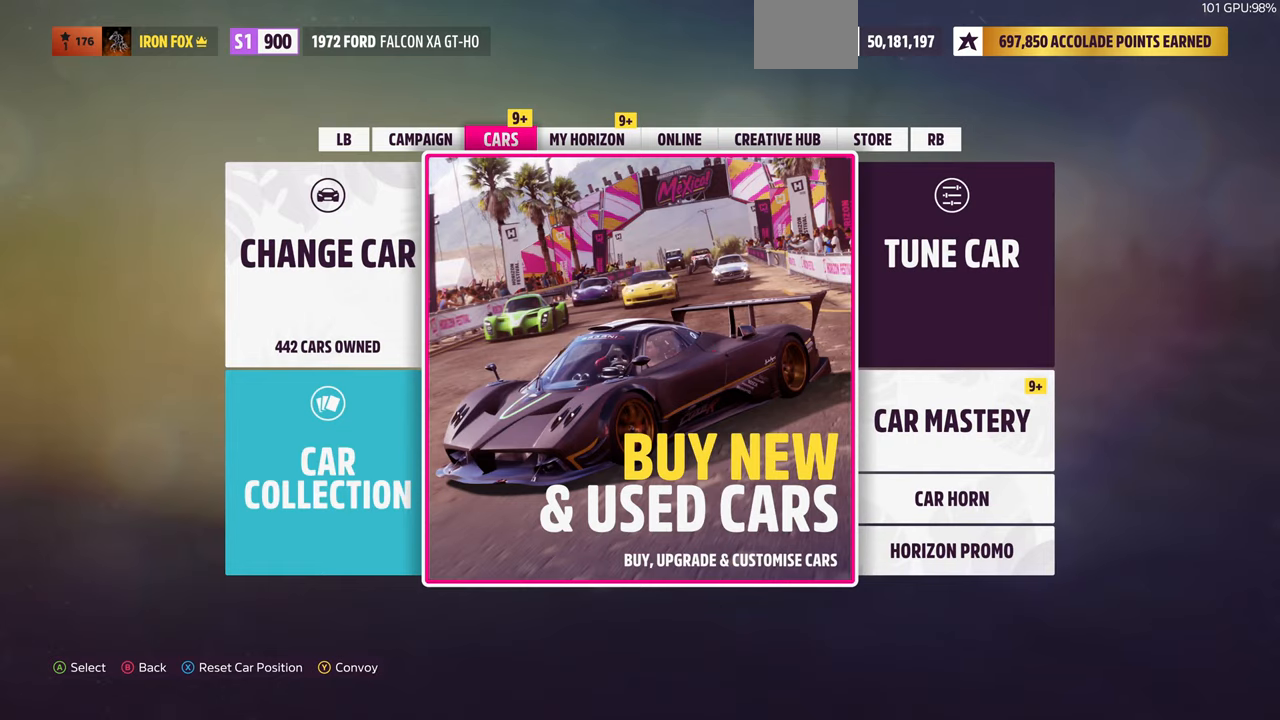
{"buttons": [], "left_stick": "center", "right_stick": "center", "events": []}
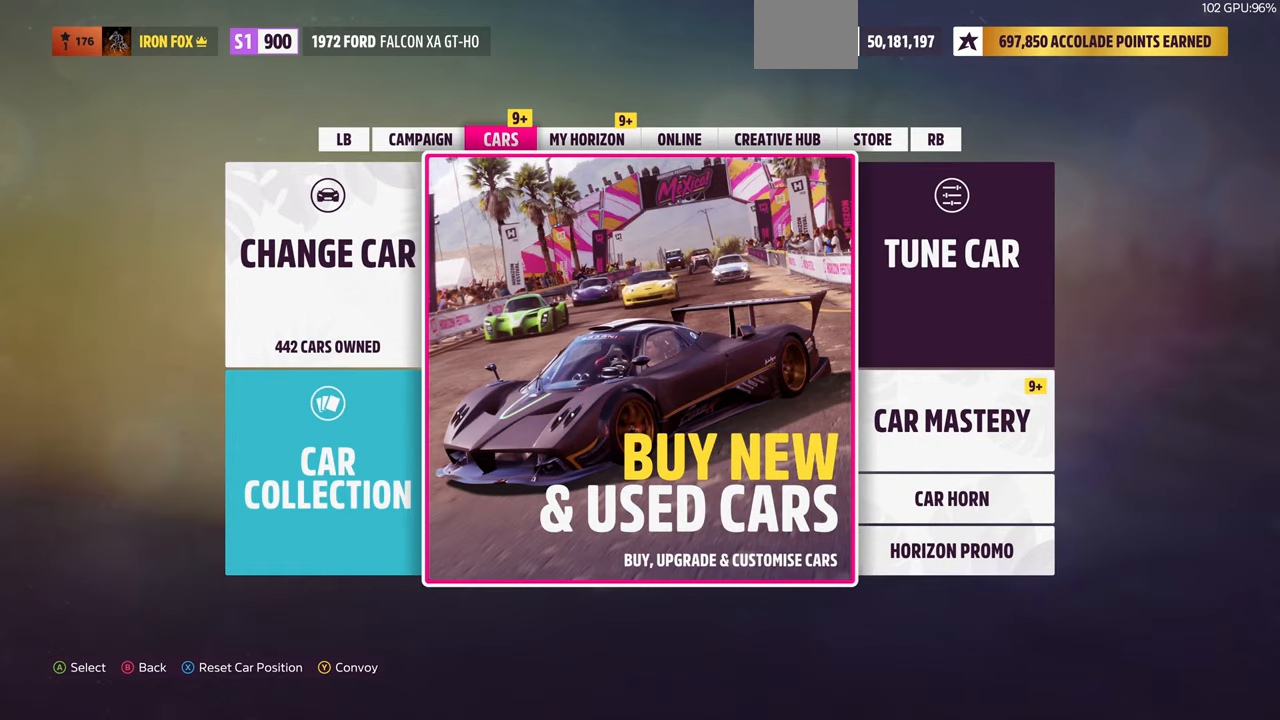
{"buttons": [], "left_stick": "center", "right_stick": "center", "events": [[367, "L1", "down"], [467, "L1", "up"]]}
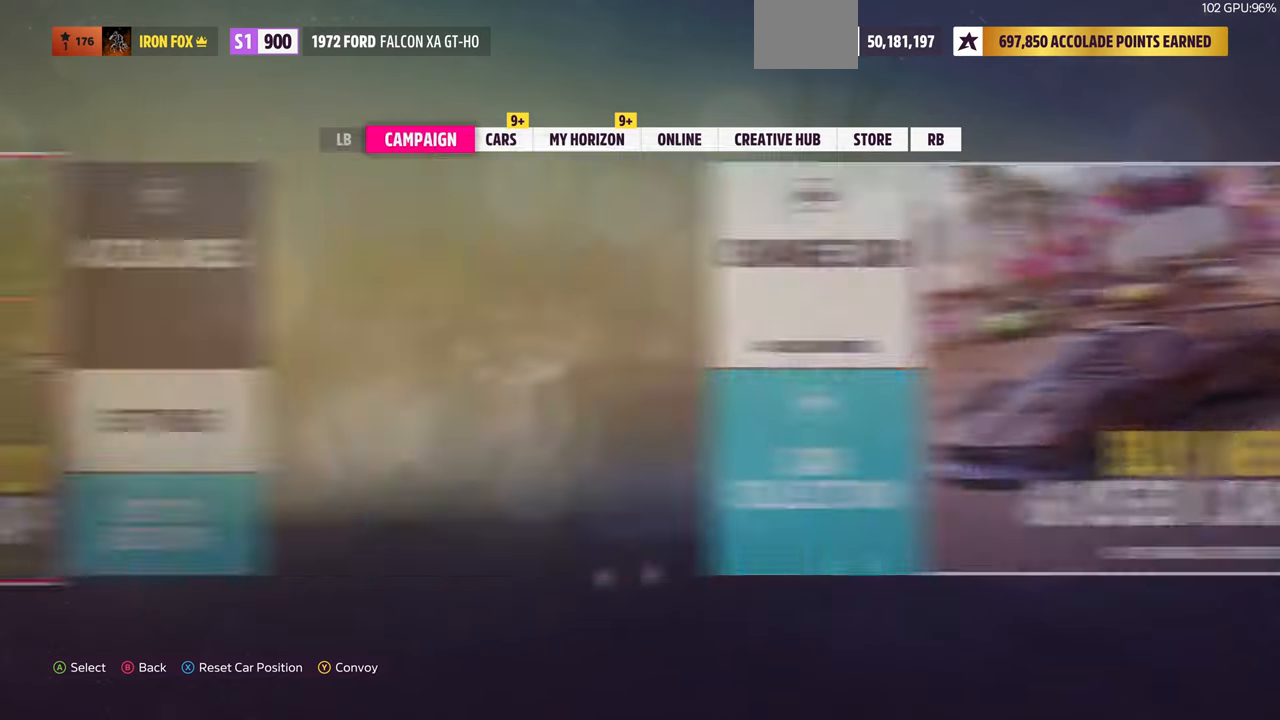
{"buttons": [], "left_stick": "center", "right_stick": "center", "events": []}
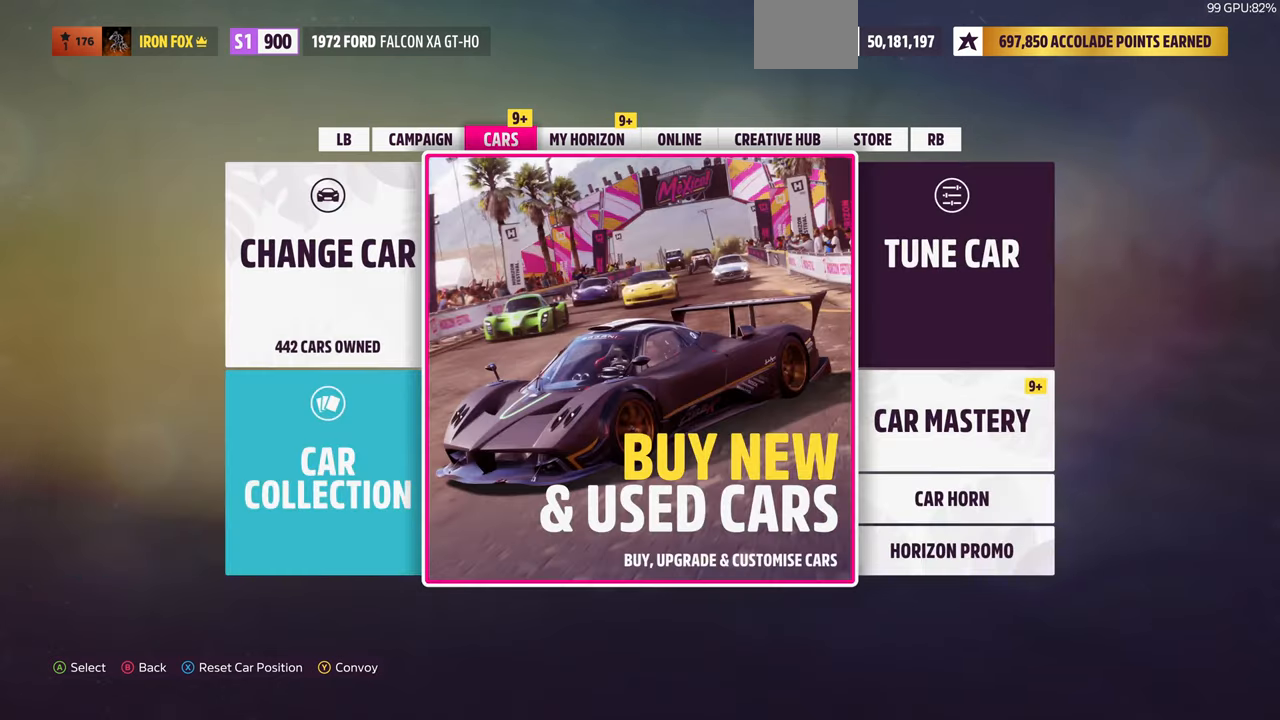
{"buttons": [], "left_stick": "center", "right_stick": "center", "events": []}
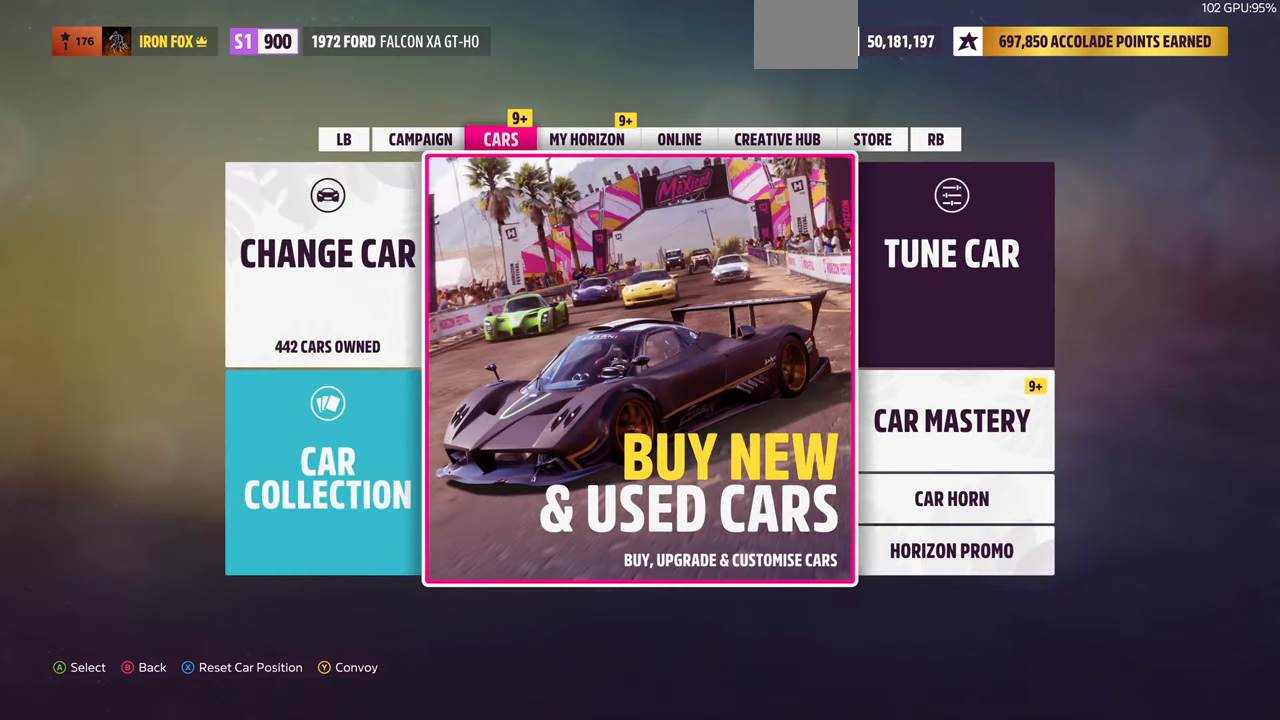
{"buttons": [], "left_stick": "center", "right_stick": "center", "events": [[367, "L1", "down"], [467, "L1", "up"]]}
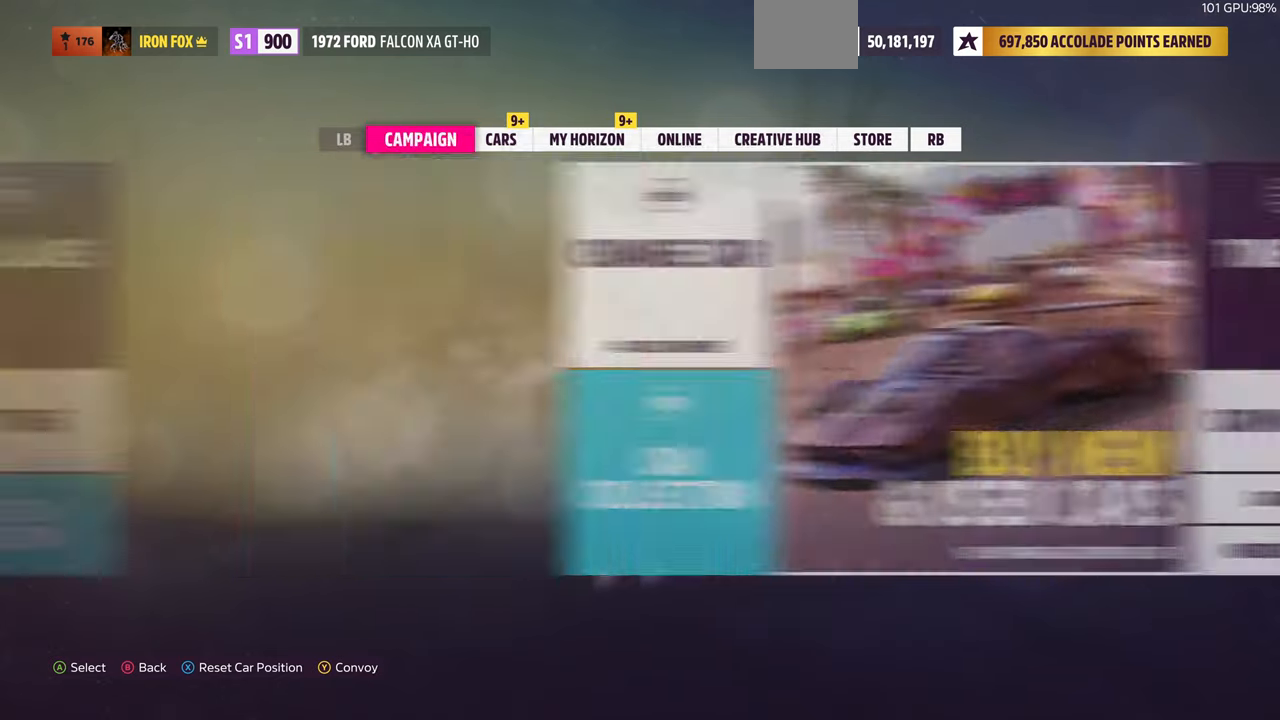
{"buttons": ["CROSS"], "left_stick": "center", "right_stick": "center", "events": [[300, "DPAD_LEFT", "down"], [400, "CROSS", "down"], [400, "DPAD_LEFT", "up"]]}
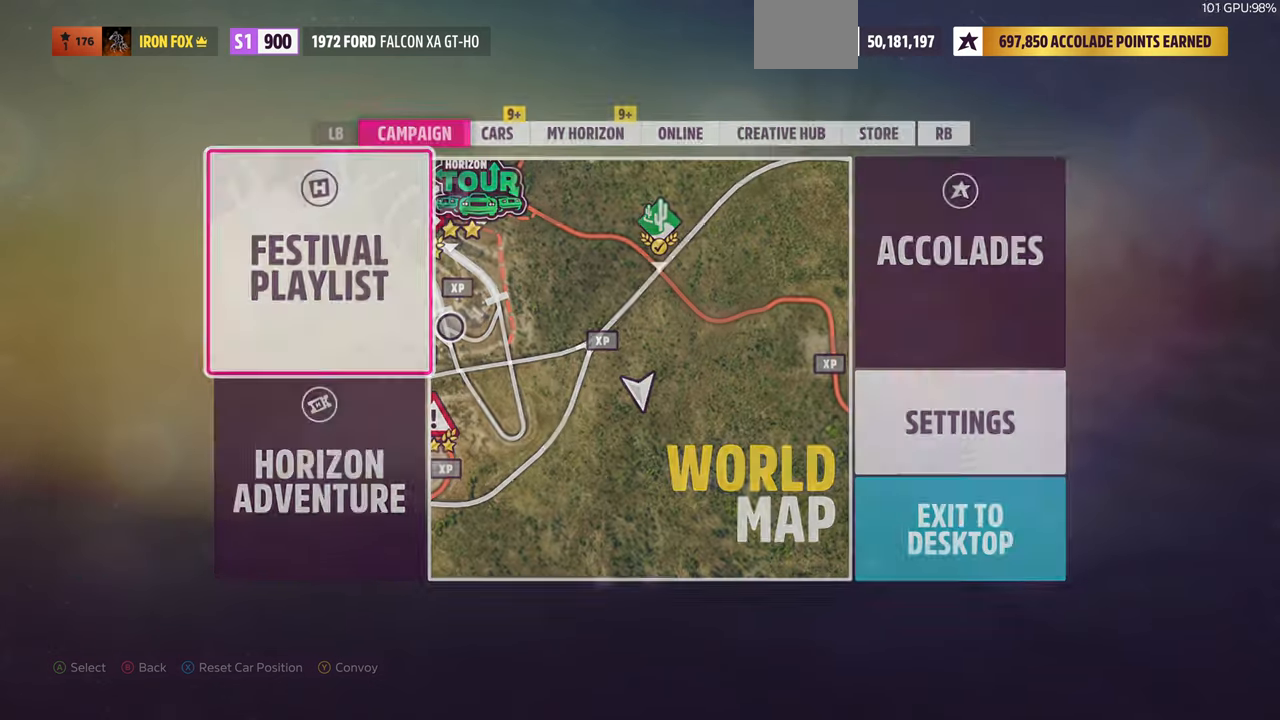
{"buttons": [], "left_stick": "center", "right_stick": "center", "events": [[34, "CROSS", "up"]]}
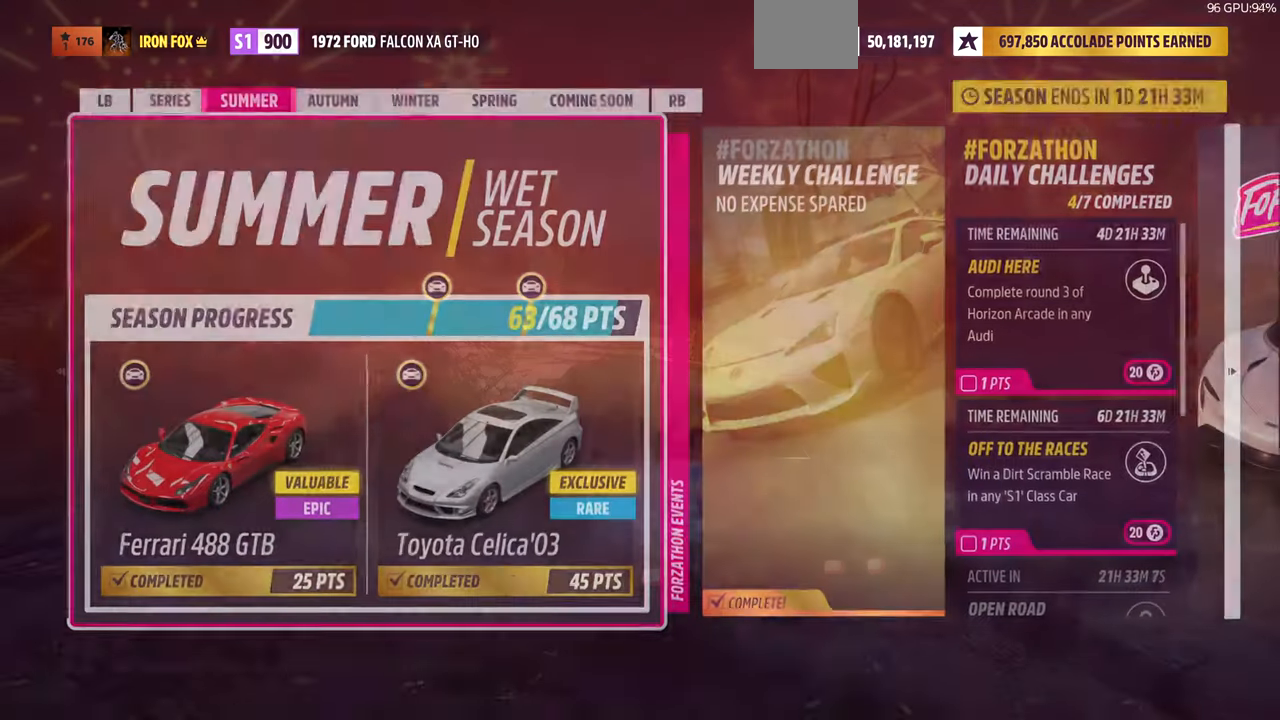
{"buttons": [], "left_stick": "center", "right_stick": "center", "events": [[367, "DPAD_RIGHT", "down"], [467, "DPAD_RIGHT", "up"]]}
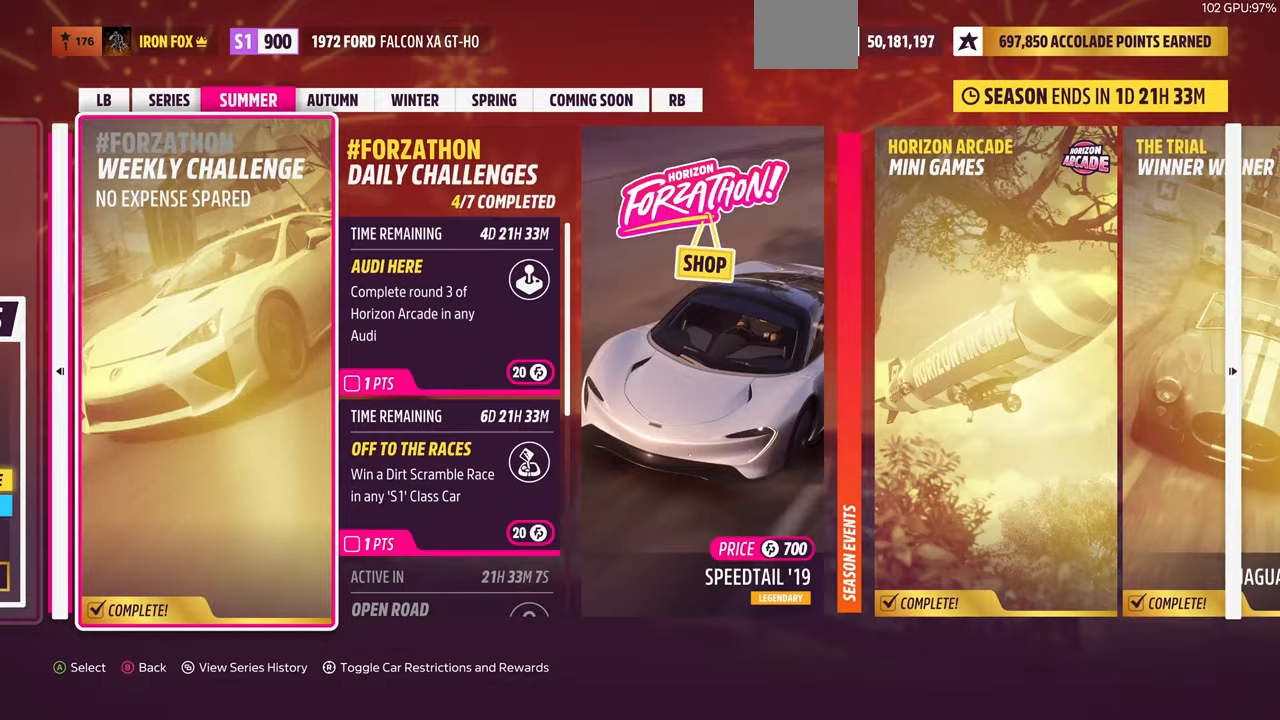
{"buttons": [], "left_stick": "center", "right_stick": "center", "events": [[167, "DPAD_RIGHT", "down"], [233, "DPAD_RIGHT", "up"]]}
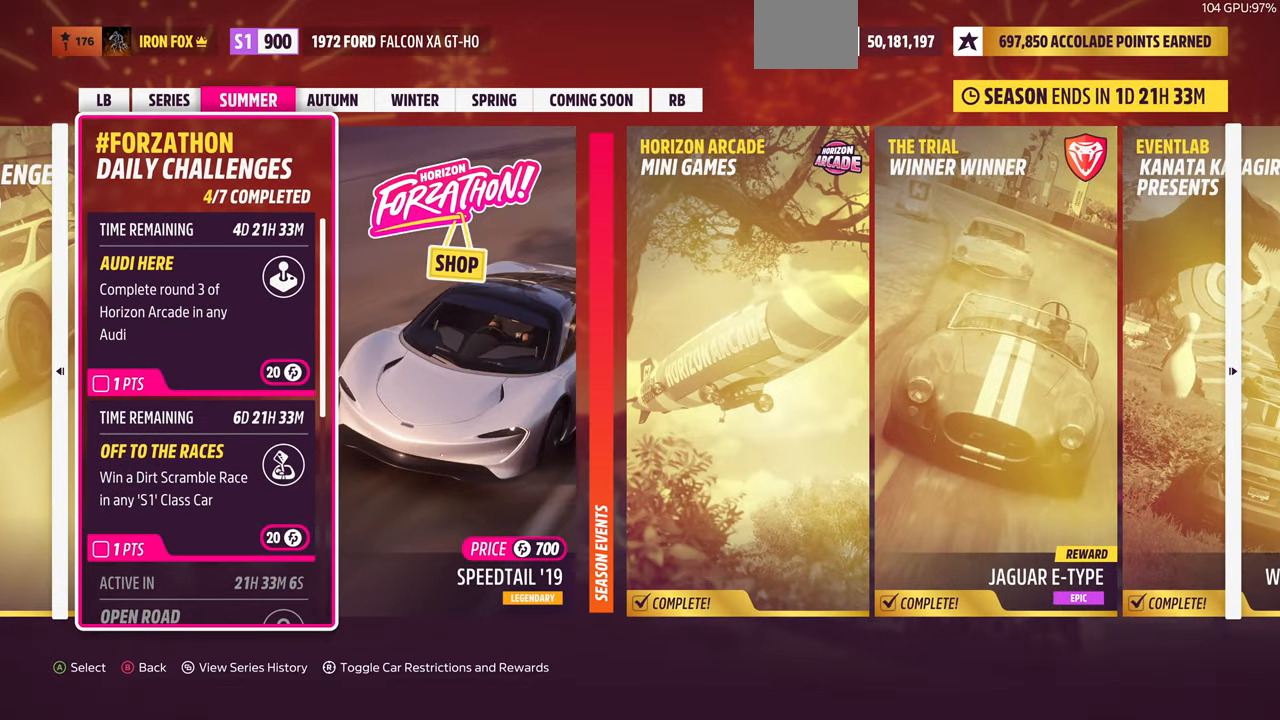
{"buttons": [], "left_stick": "center", "right_stick": "center", "events": []}